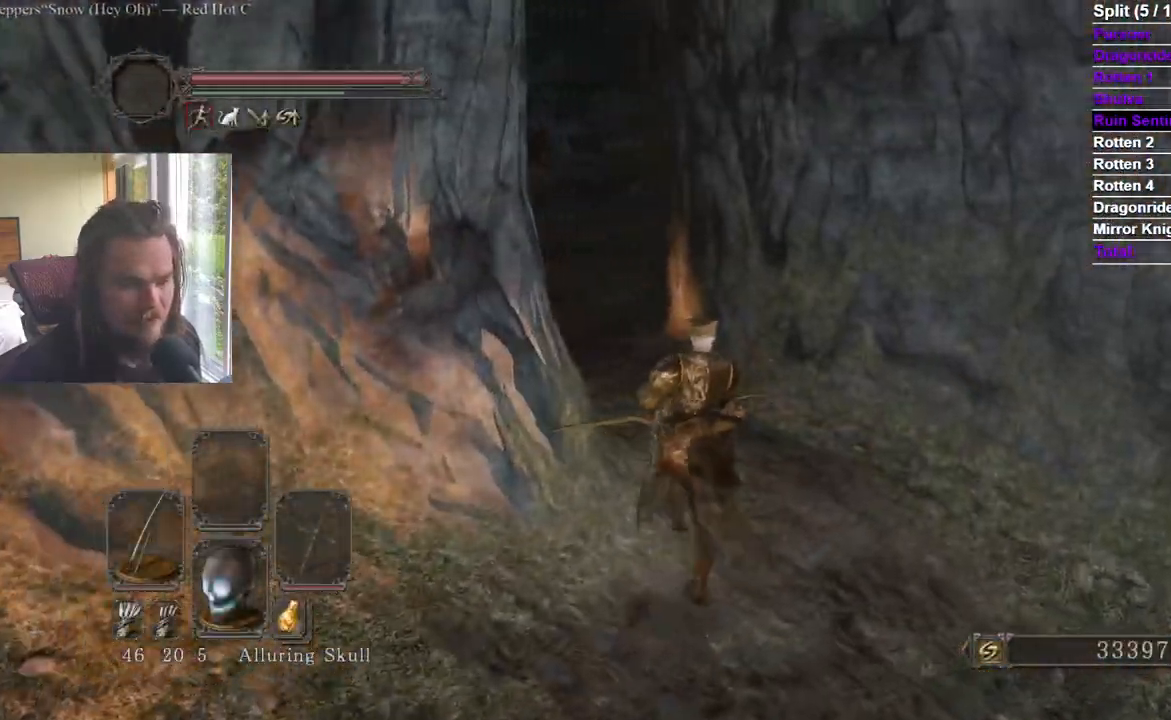
Gameplay with a controller (Xbox layout); each line is a JSON object with the inputs held at the frame after it. "events" lists button and stick changes between this image and that frame as [ms after this image, input, new state], when the widget could be followed in between. Not read: A.
{"buttons": [], "left_stick": "up", "right_stick": "center", "events": [[100, "right_stick", "center"]]}
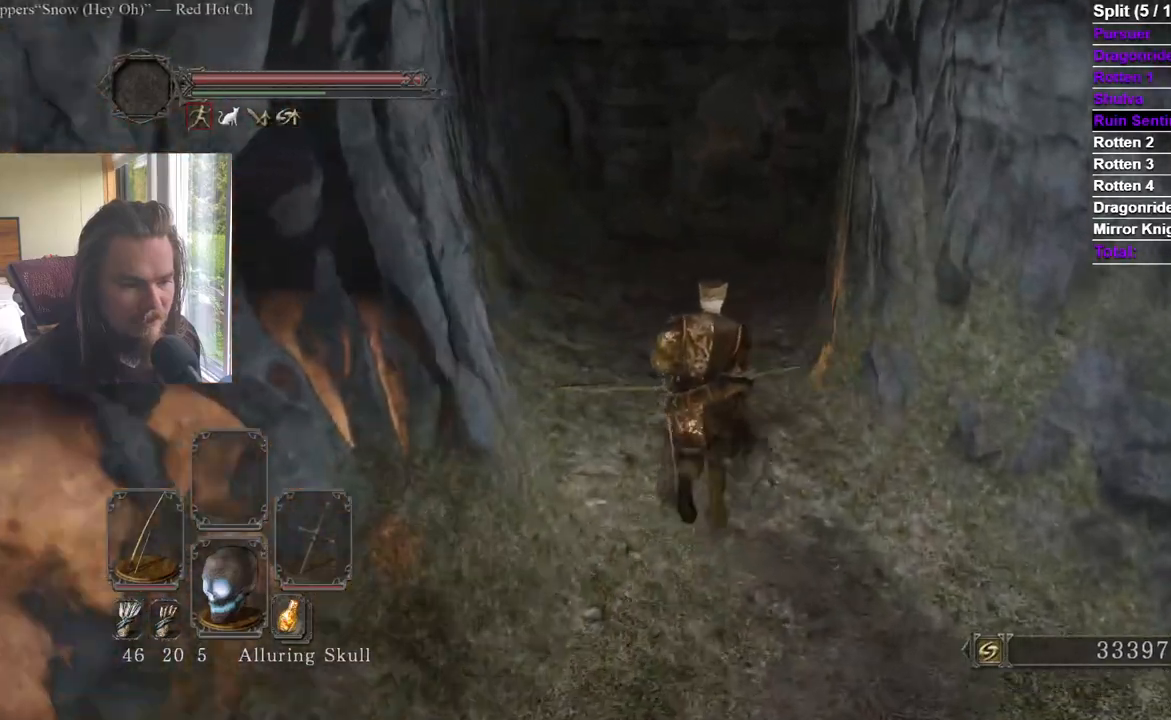
{"buttons": [], "left_stick": "up", "right_stick": "center", "events": [[67, "right_stick", "down"], [234, "right_stick", "center"]]}
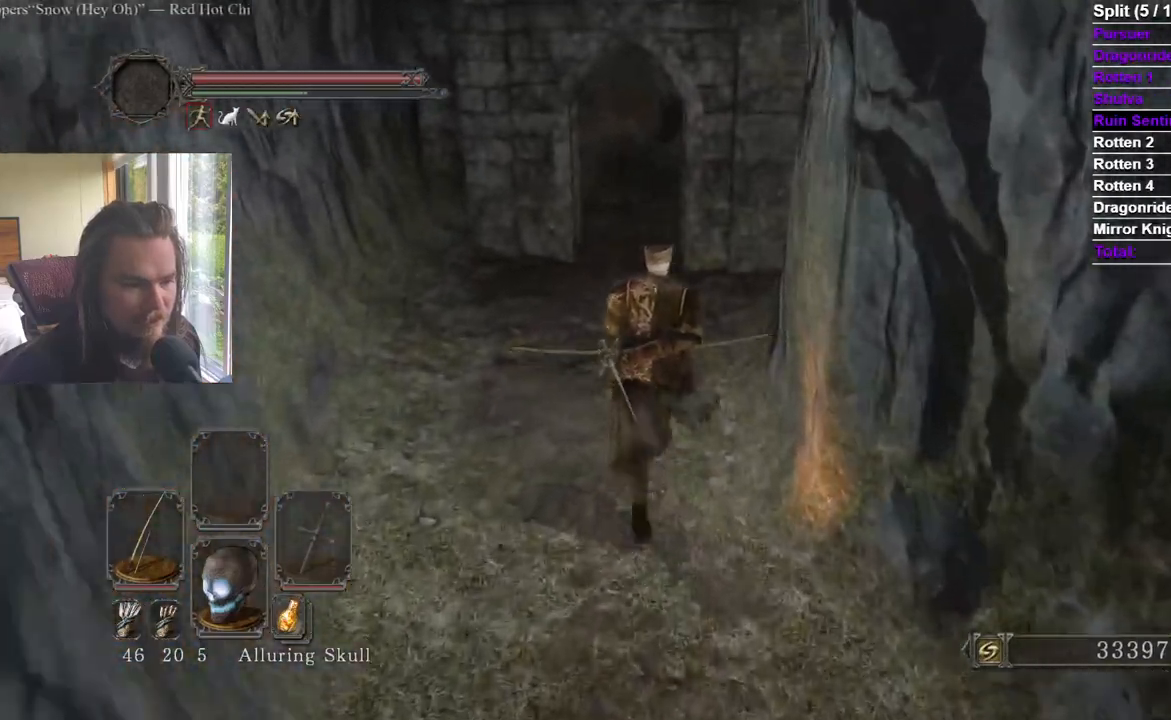
{"buttons": [], "left_stick": "up", "right_stick": "center", "events": []}
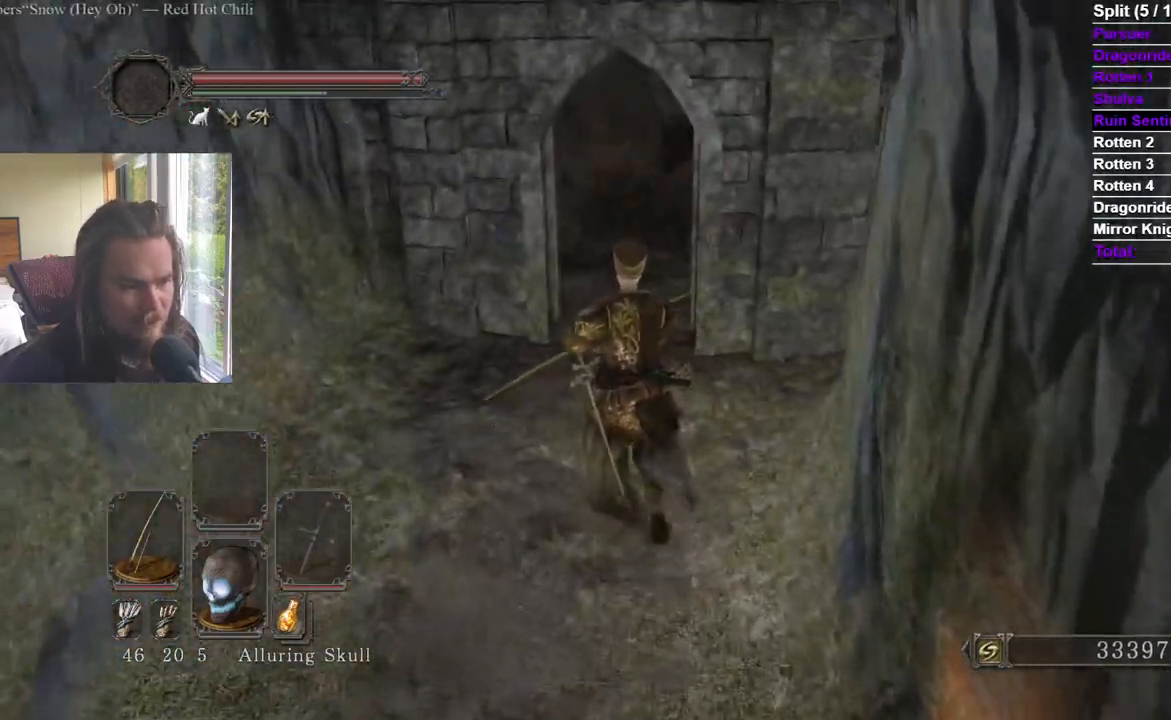
{"buttons": [], "left_stick": "up", "right_stick": "center", "events": [[34, "right_stick", "right"], [100, "right_stick", "center"]]}
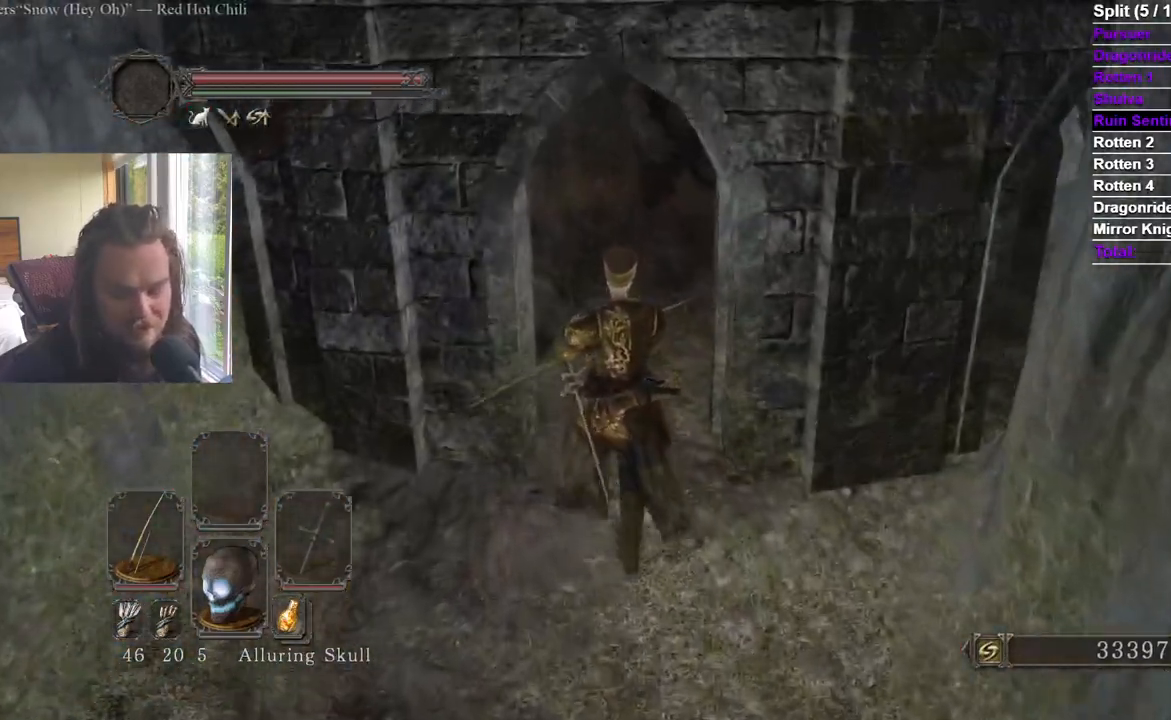
{"buttons": [], "left_stick": "up", "right_stick": "center", "events": []}
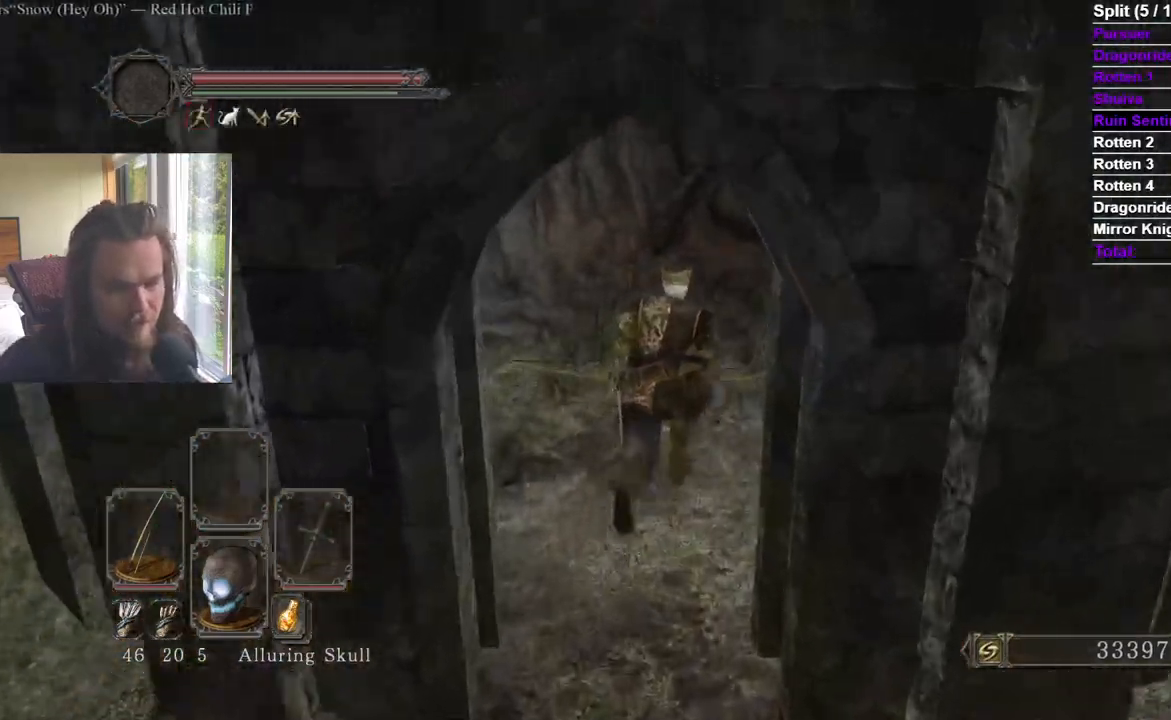
{"buttons": [], "left_stick": "up-right", "right_stick": "center", "events": [[267, "left_stick", "up-right"]]}
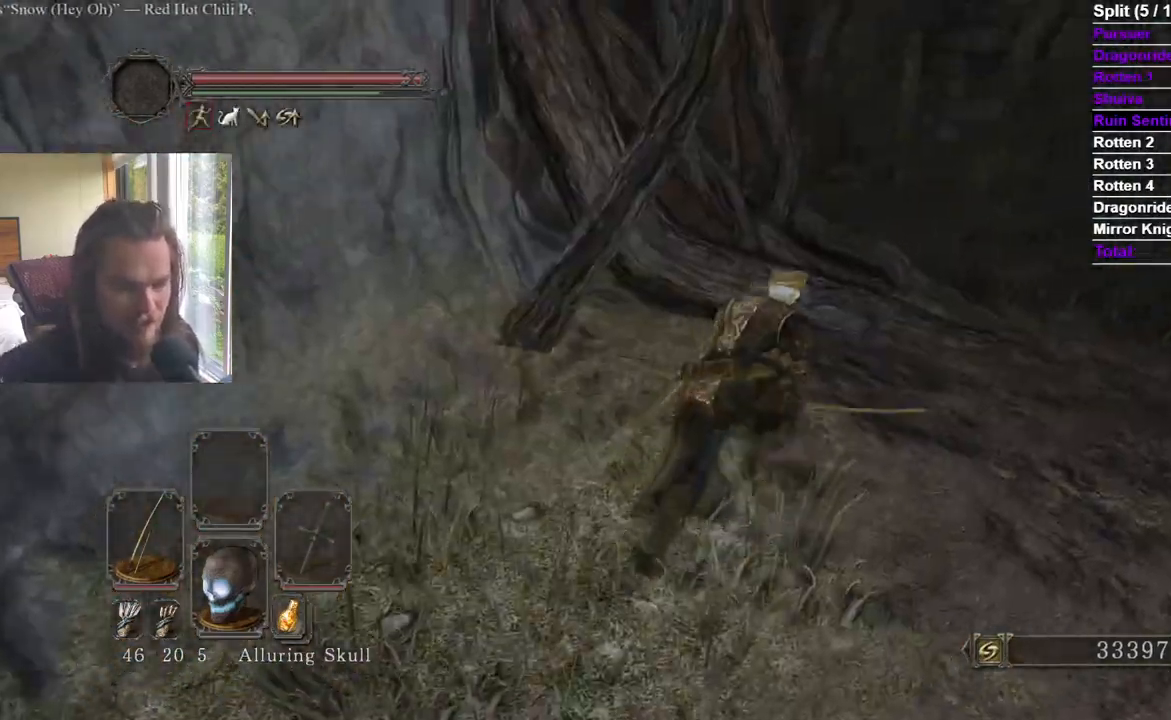
{"buttons": [], "left_stick": "up", "right_stick": "center", "events": [[450, "left_stick", "up"]]}